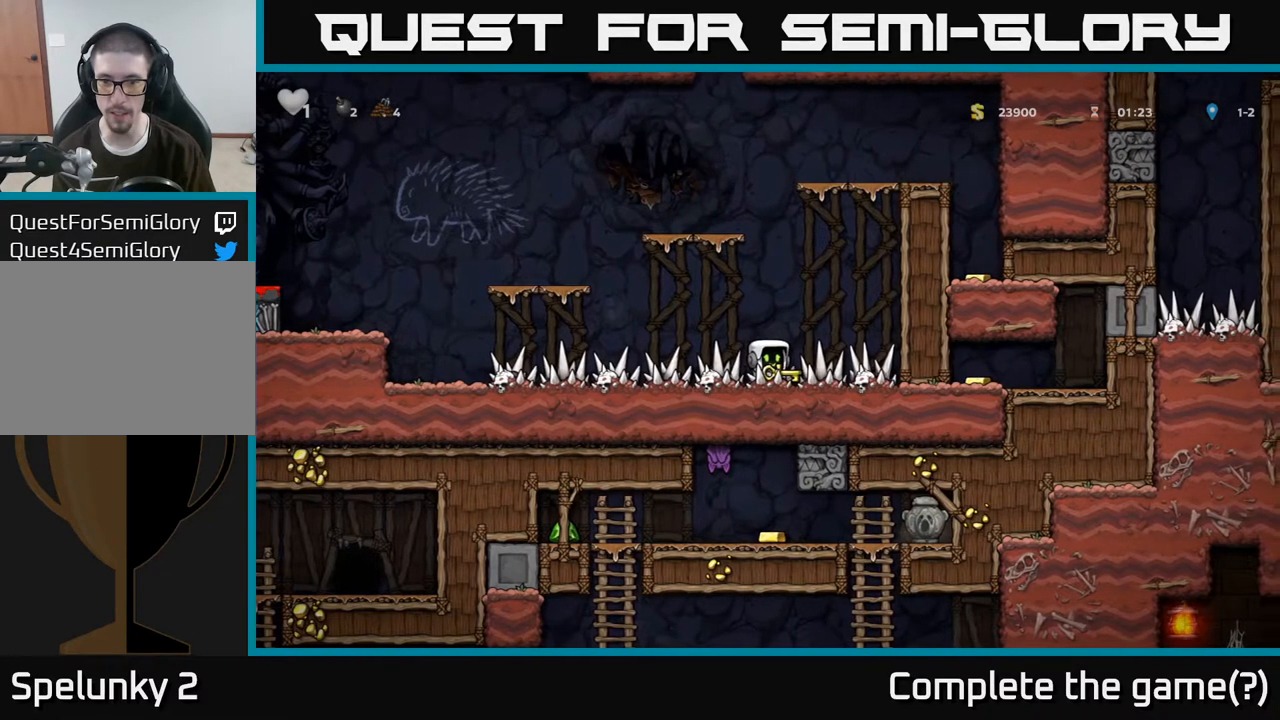
Gameplay with a controller (Xbox layout); each line is a JSON object with the inputs held at the frame after it (dt_ms = milliseconds from this image to that frame). "events" lists button and stick changes between this image and that frame as [ms after this image, input, new state], when the widget could be followed in between.
{"dt_ms": 500, "buttons": [], "left_stick": "center", "right_stick": "center"}
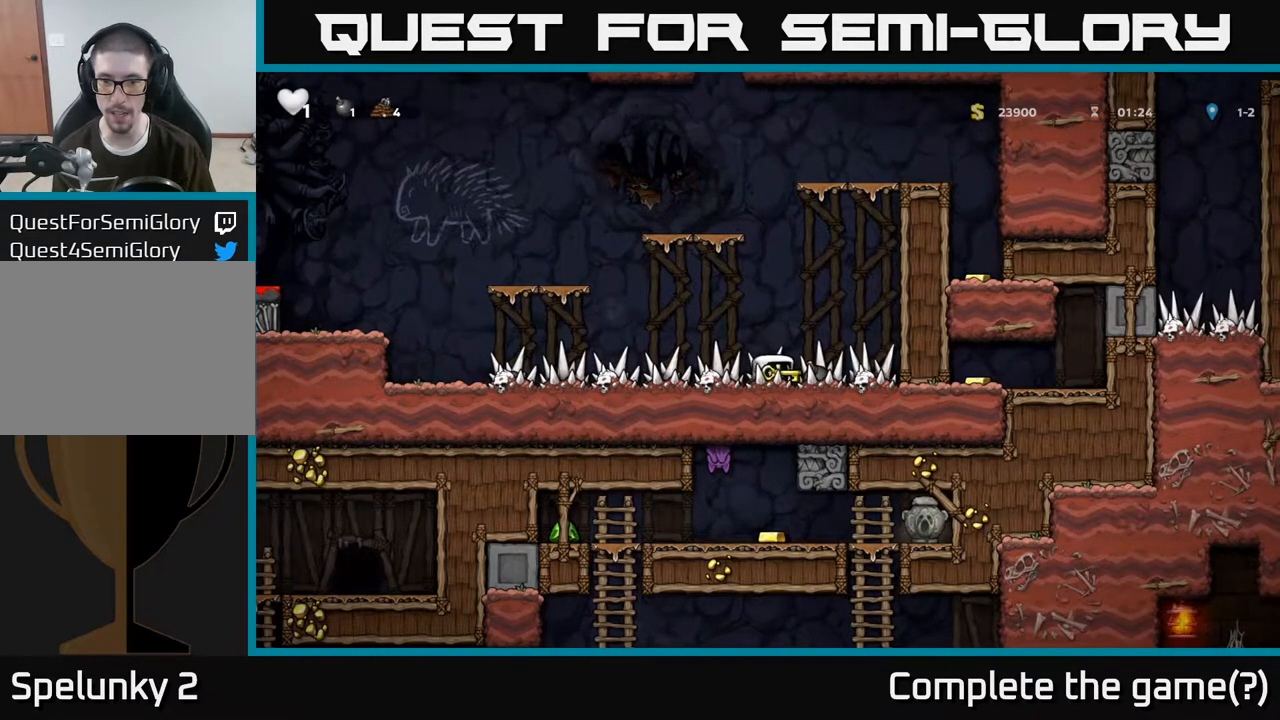
{"dt_ms": 500, "buttons": [], "left_stick": "left", "right_stick": "center", "events": [[133, "left_stick", "left"]]}
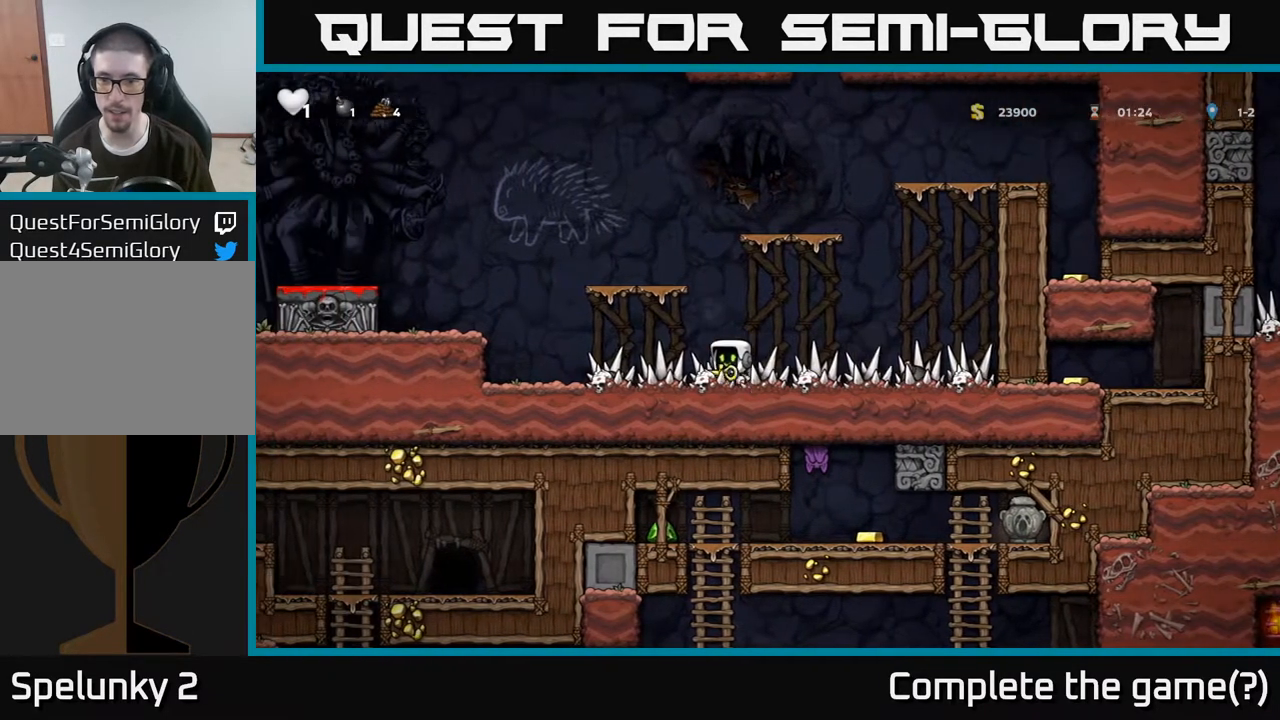
{"dt_ms": 500, "buttons": [], "left_stick": "center", "right_stick": "center", "events": [[200, "left_stick", "center"]]}
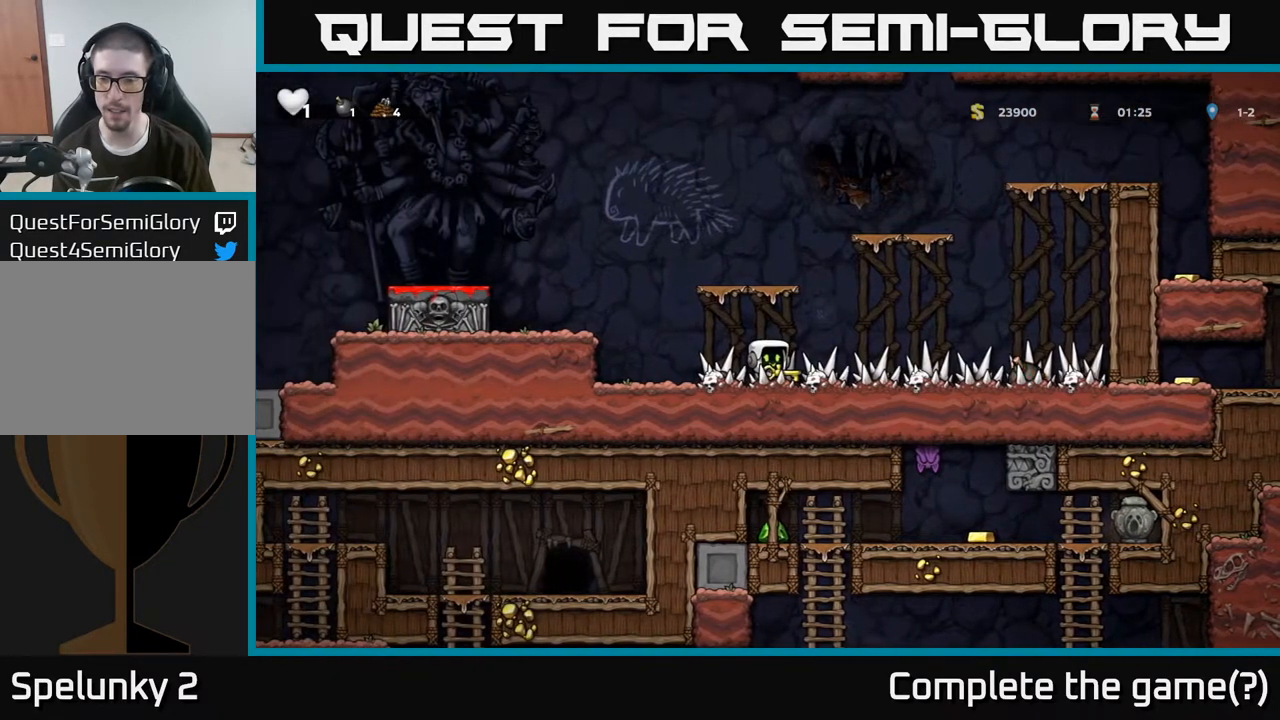
{"dt_ms": 500, "buttons": [], "left_stick": "center", "right_stick": "center", "events": []}
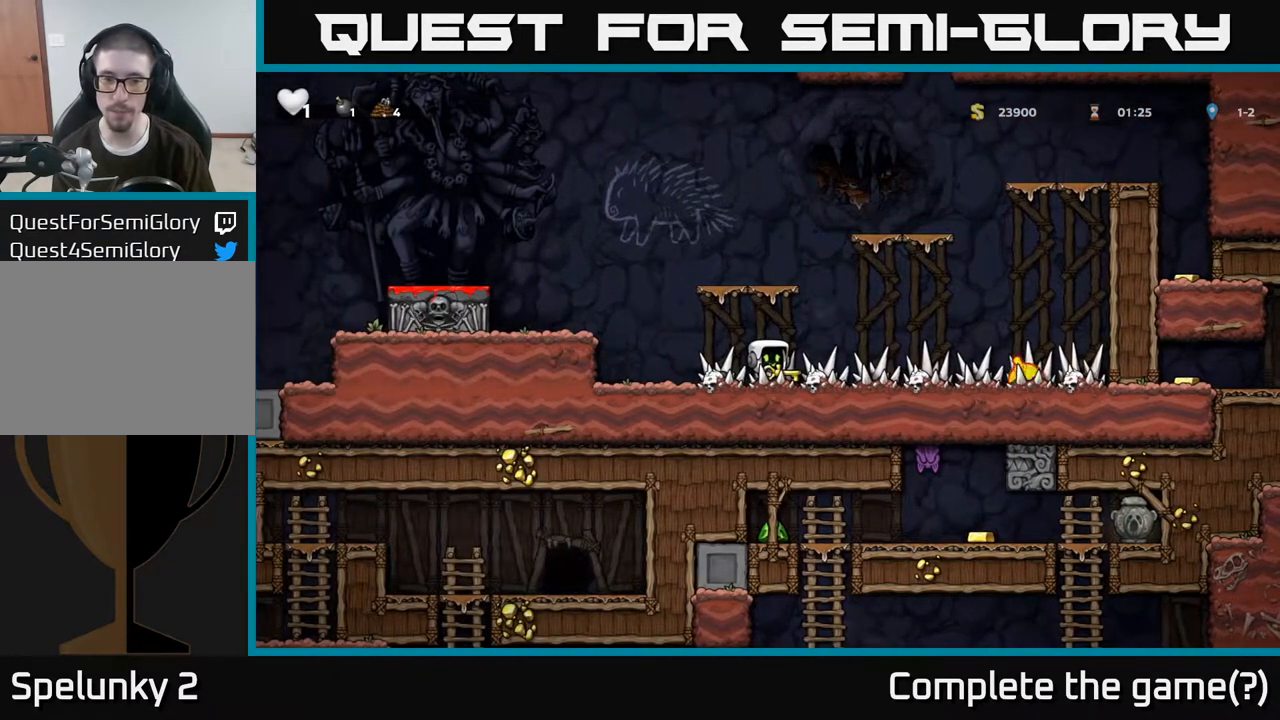
{"dt_ms": 500, "buttons": [], "left_stick": "center", "right_stick": "center", "events": [[350, "left_stick", "left"], [483, "left_stick", "center"]]}
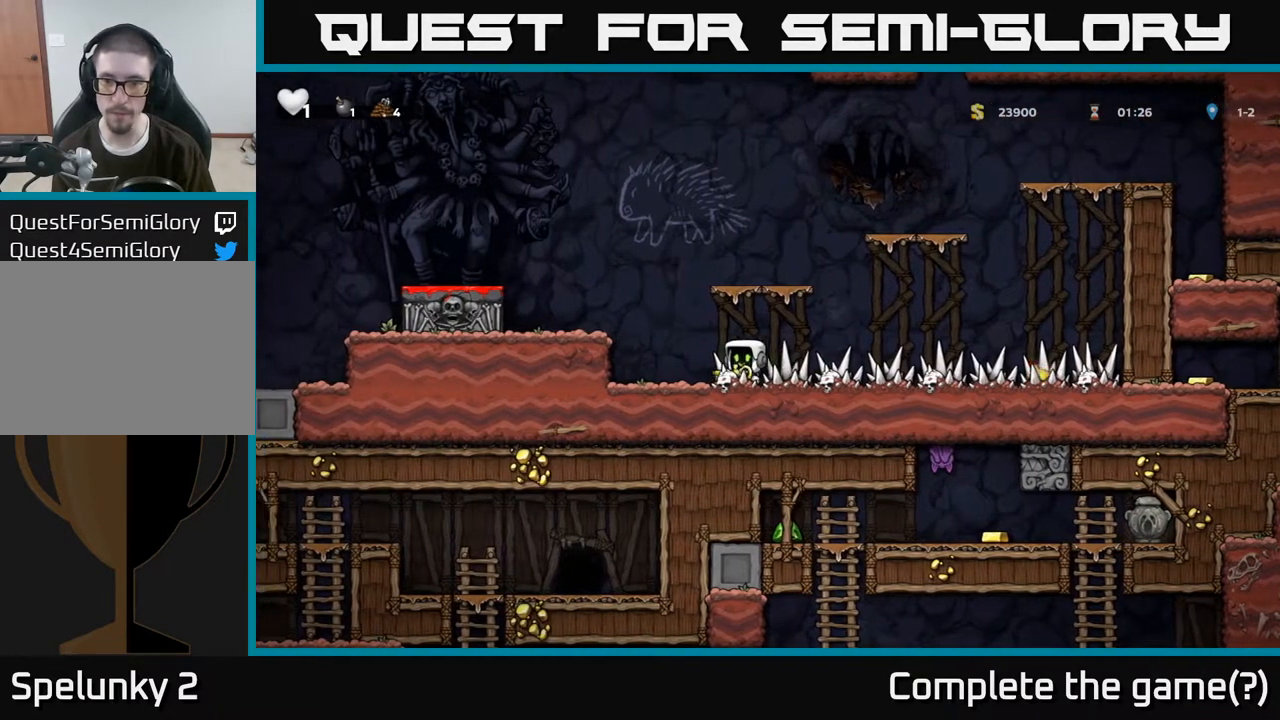
{"dt_ms": 500, "buttons": [], "left_stick": "center", "right_stick": "center", "events": []}
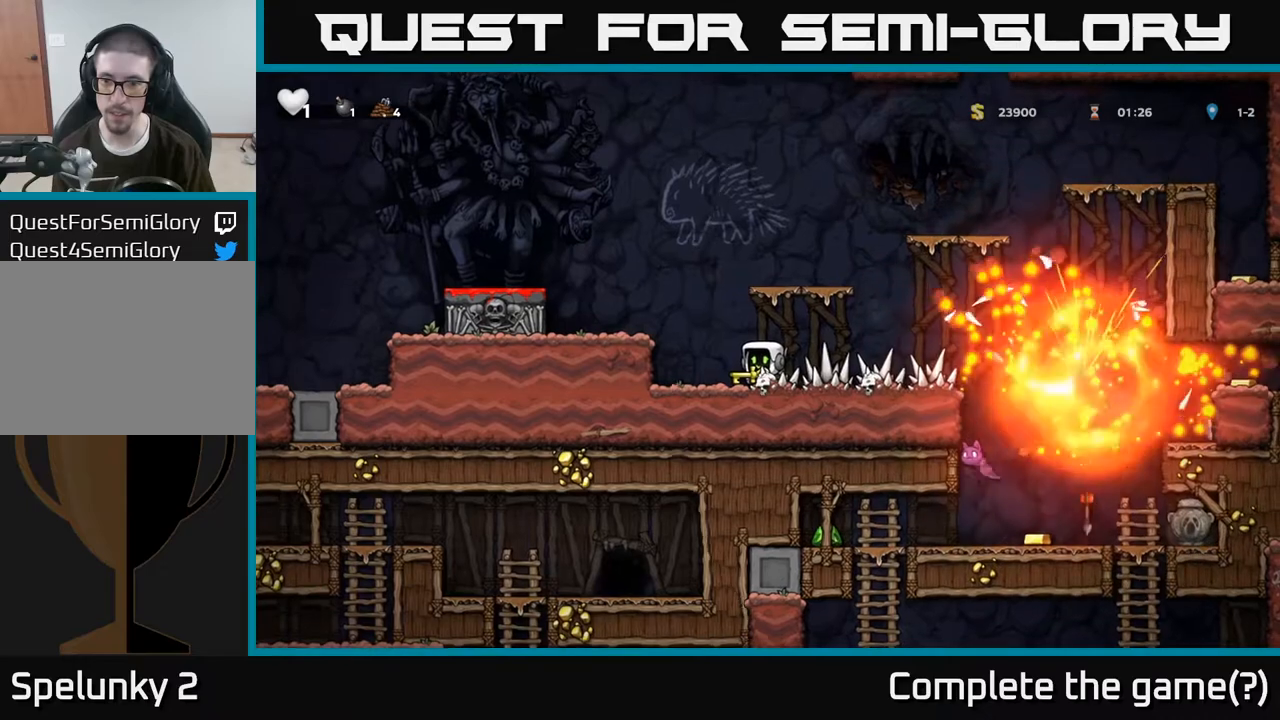
{"dt_ms": 500, "buttons": [], "left_stick": "center", "right_stick": "center", "events": []}
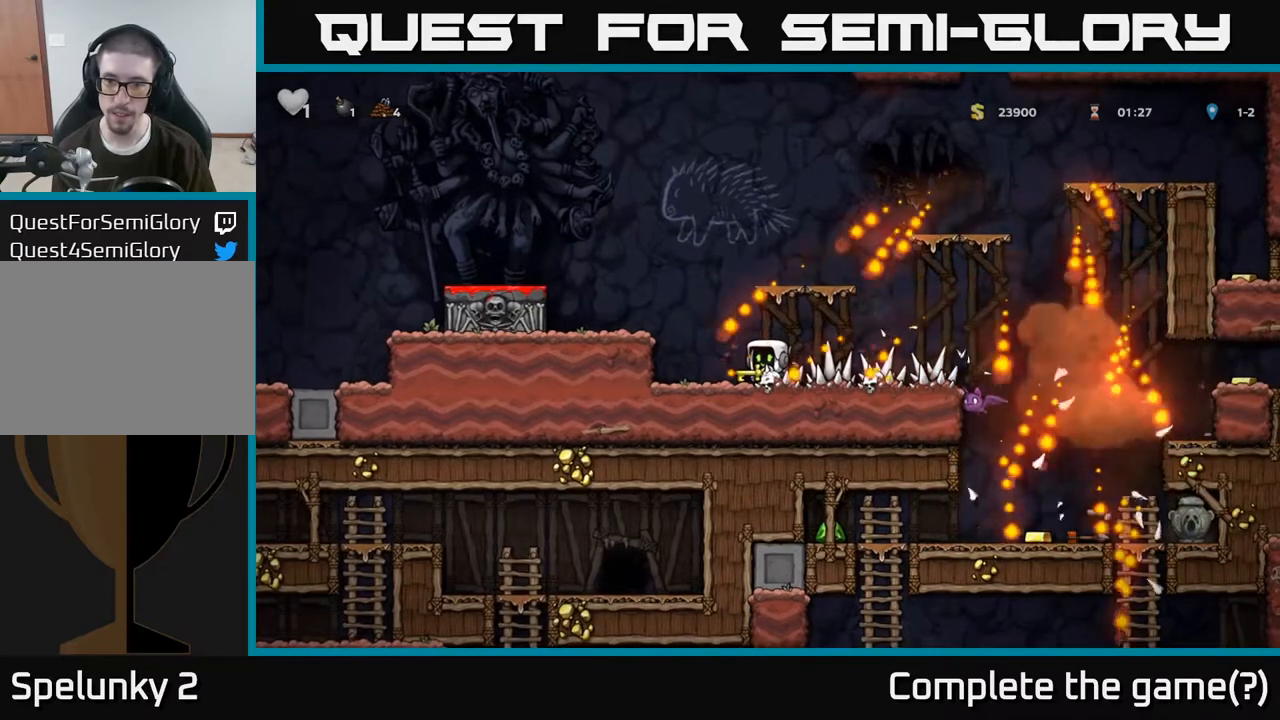
{"dt_ms": 500, "buttons": [], "left_stick": "right", "right_stick": "center"}
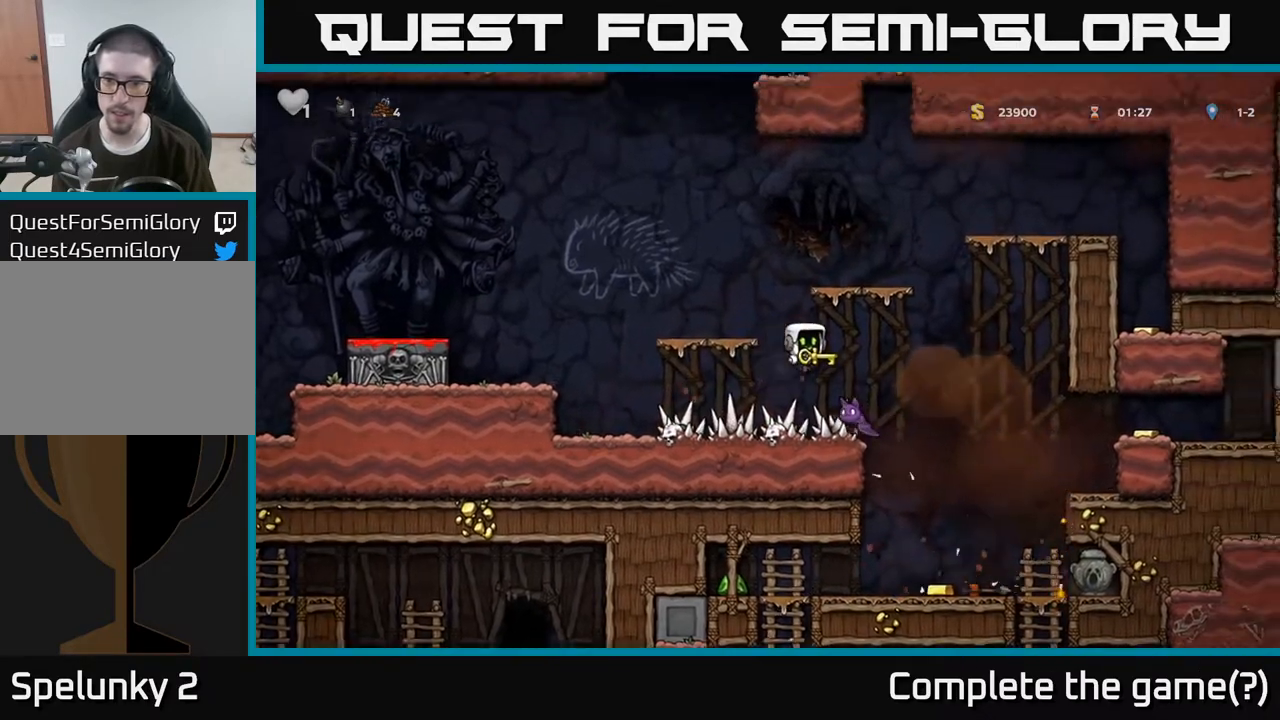
{"dt_ms": 500, "buttons": [], "left_stick": "left", "right_stick": "center", "events": [[400, "left_stick", "left"]]}
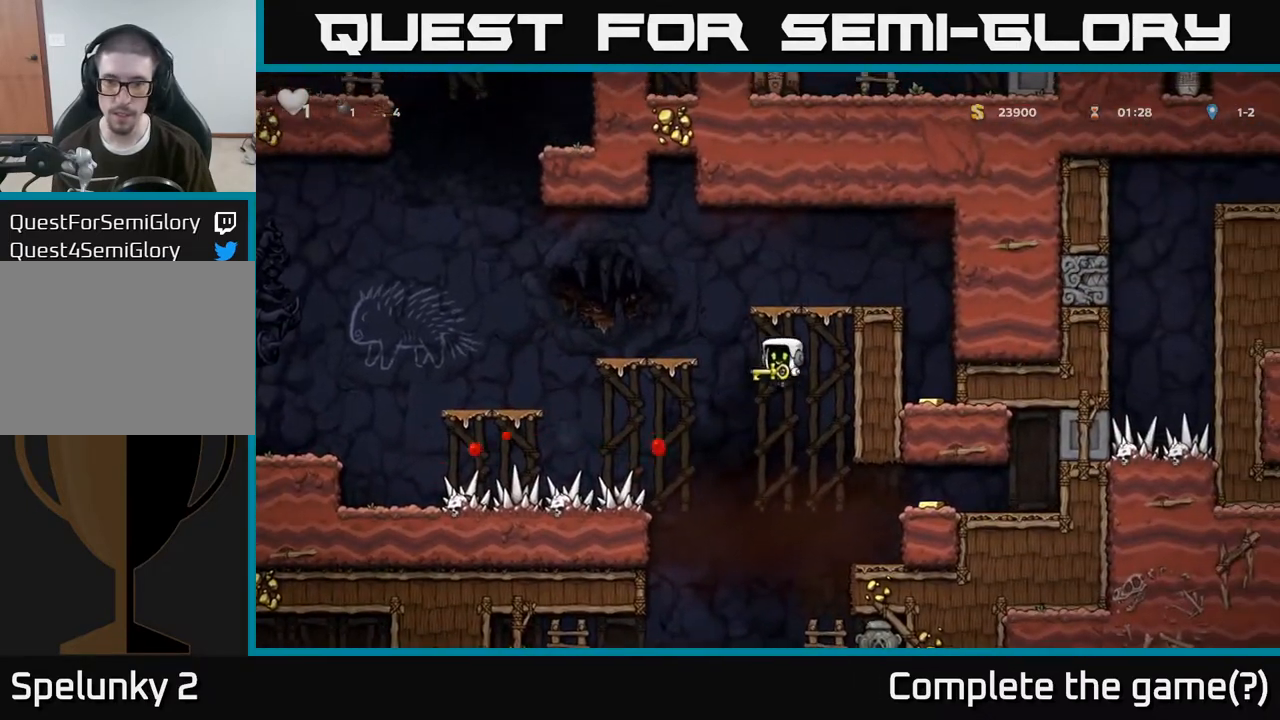
{"dt_ms": 500, "buttons": [], "left_stick": "center", "right_stick": "center", "events": [[17, "left_stick", "center"], [233, "left_stick", "left"], [367, "left_stick", "center"]]}
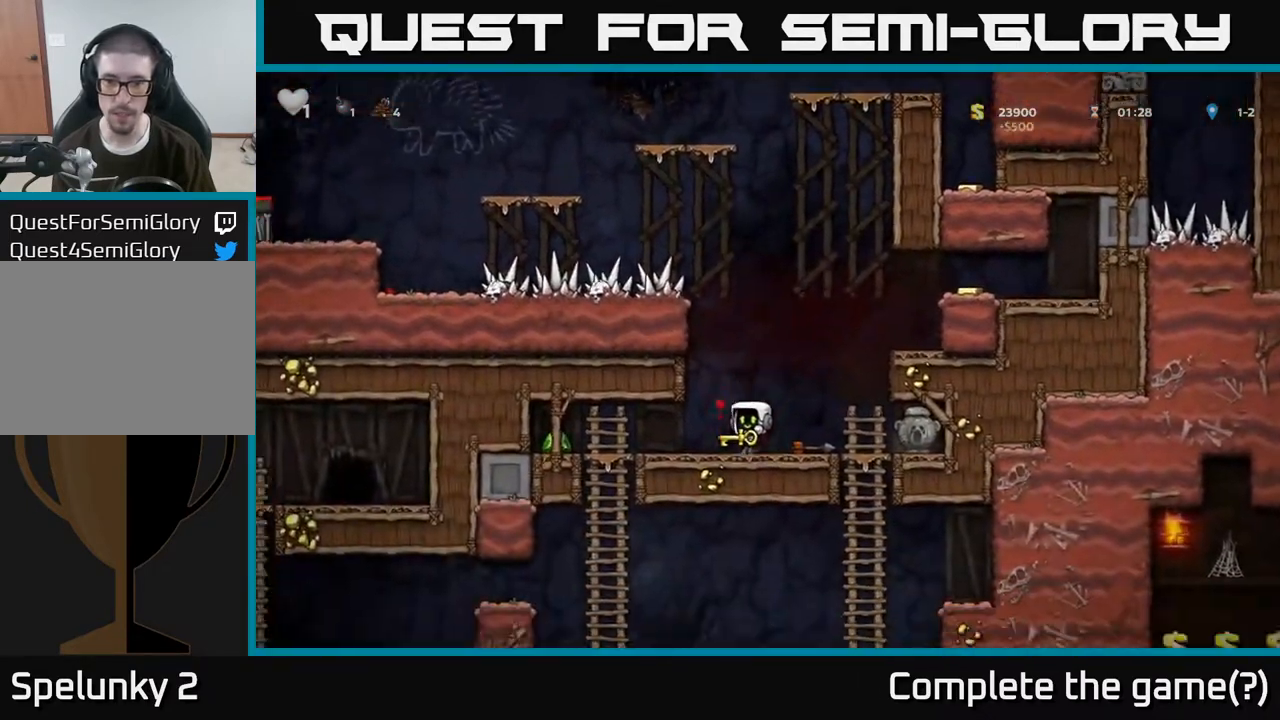
{"dt_ms": 500, "buttons": ["A"], "left_stick": "center", "right_stick": "center", "events": [[300, "A", "down"], [350, "left_stick", "left"], [433, "left_stick", "center"]]}
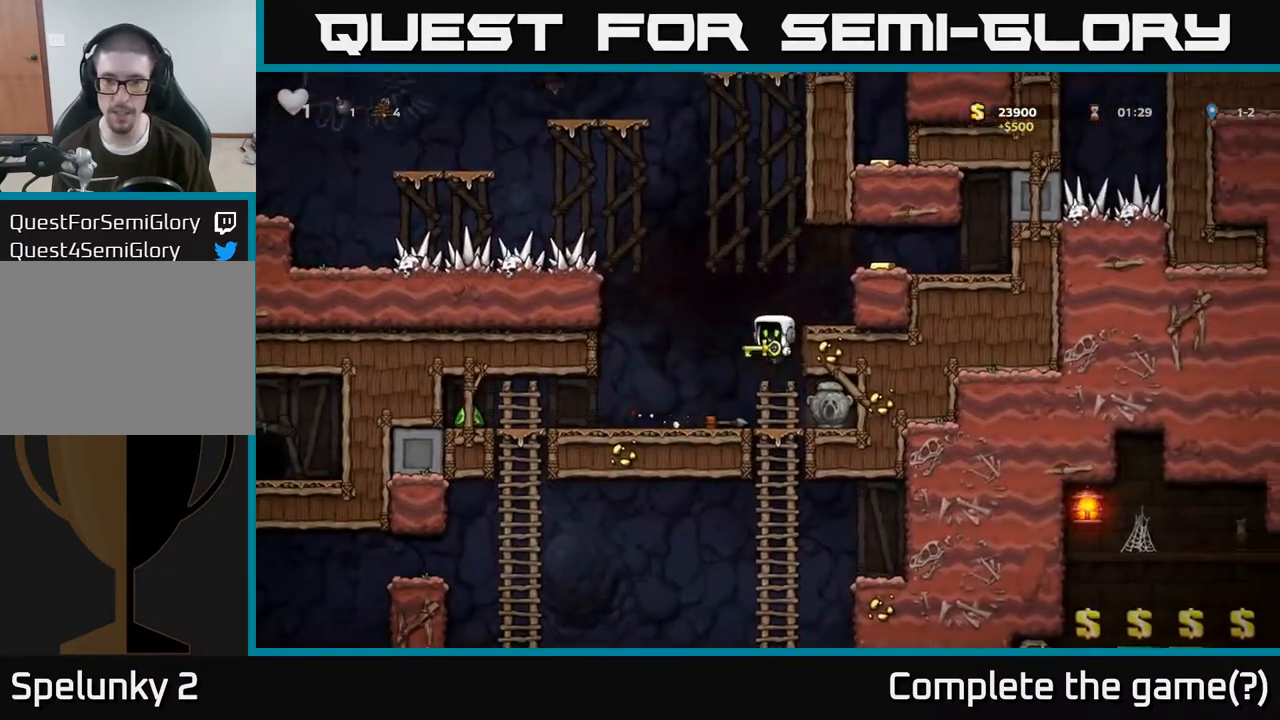
{"dt_ms": 1000, "buttons": [], "left_stick": "left", "right_stick": "center"}
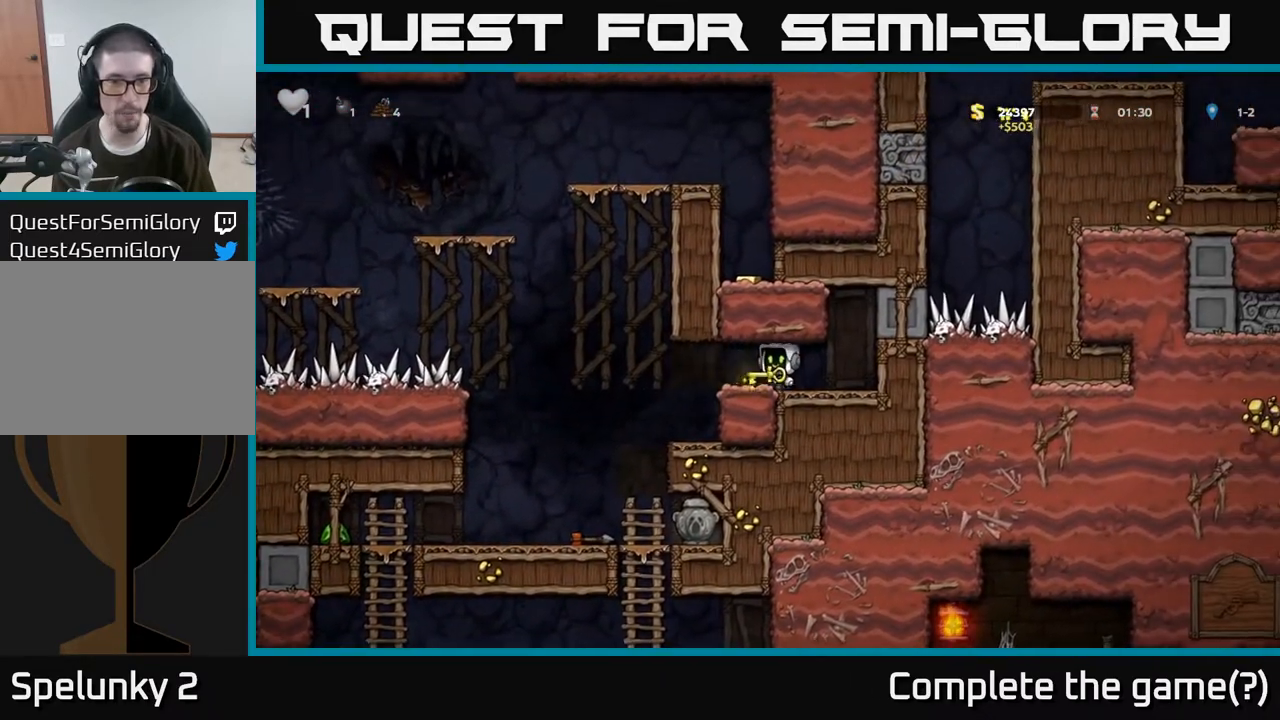
{"dt_ms": 500, "buttons": [], "left_stick": "center", "right_stick": "center", "events": [[200, "left_stick", "center"]]}
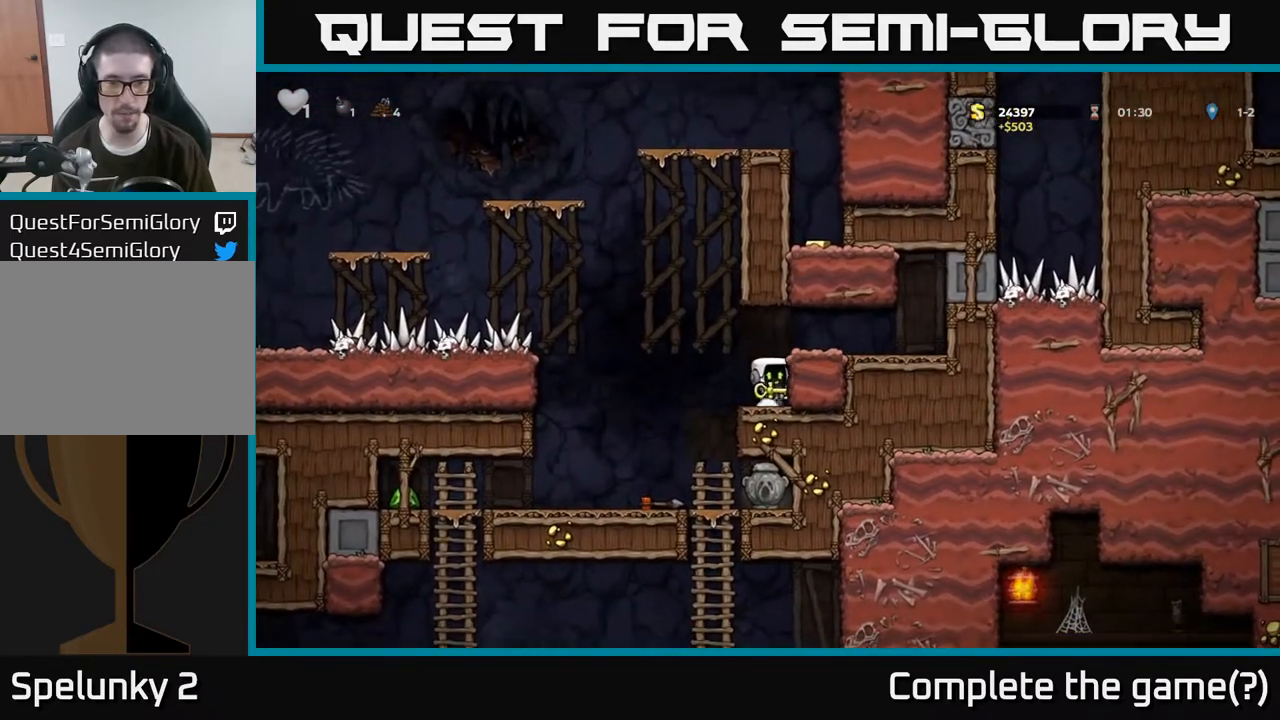
{"dt_ms": 500, "buttons": [], "left_stick": "center", "right_stick": "center", "events": [[50, "left_stick", "left"], [183, "A", "down"], [250, "A", "up"], [367, "left_stick", "center"]]}
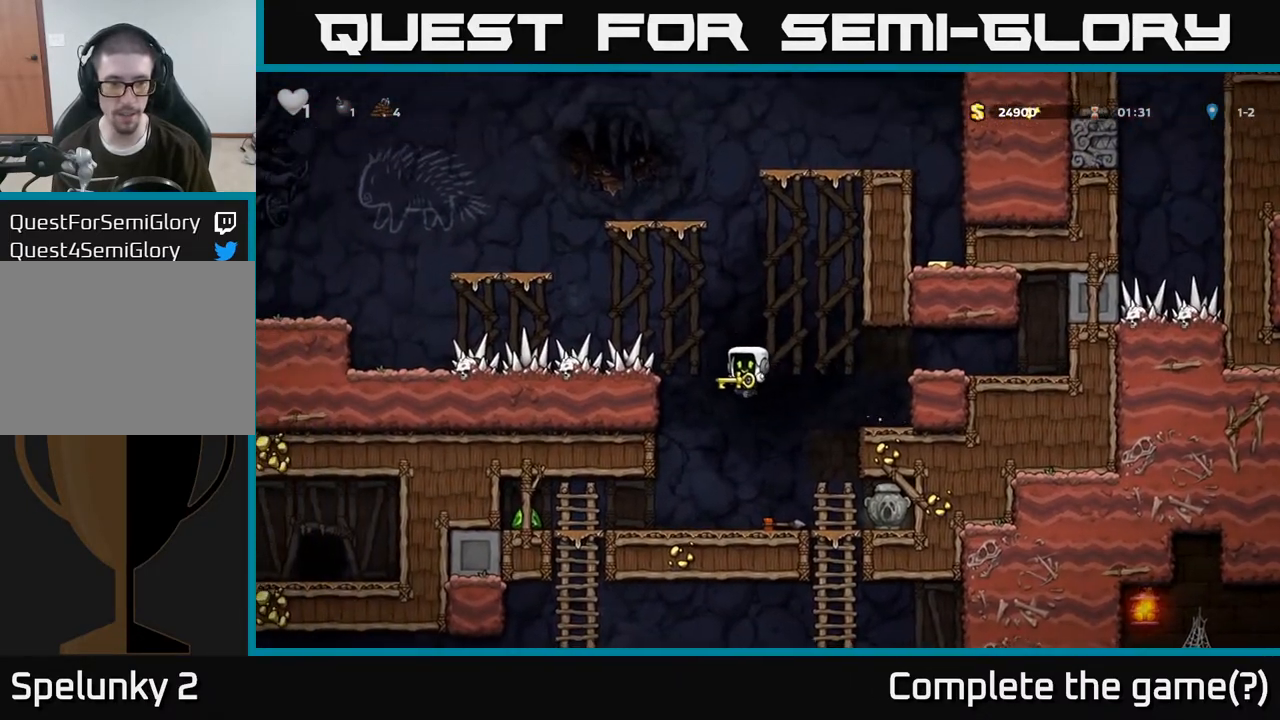
{"dt_ms": 500, "buttons": [], "left_stick": "left", "right_stick": "center", "events": [[17, "left_stick", "left"]]}
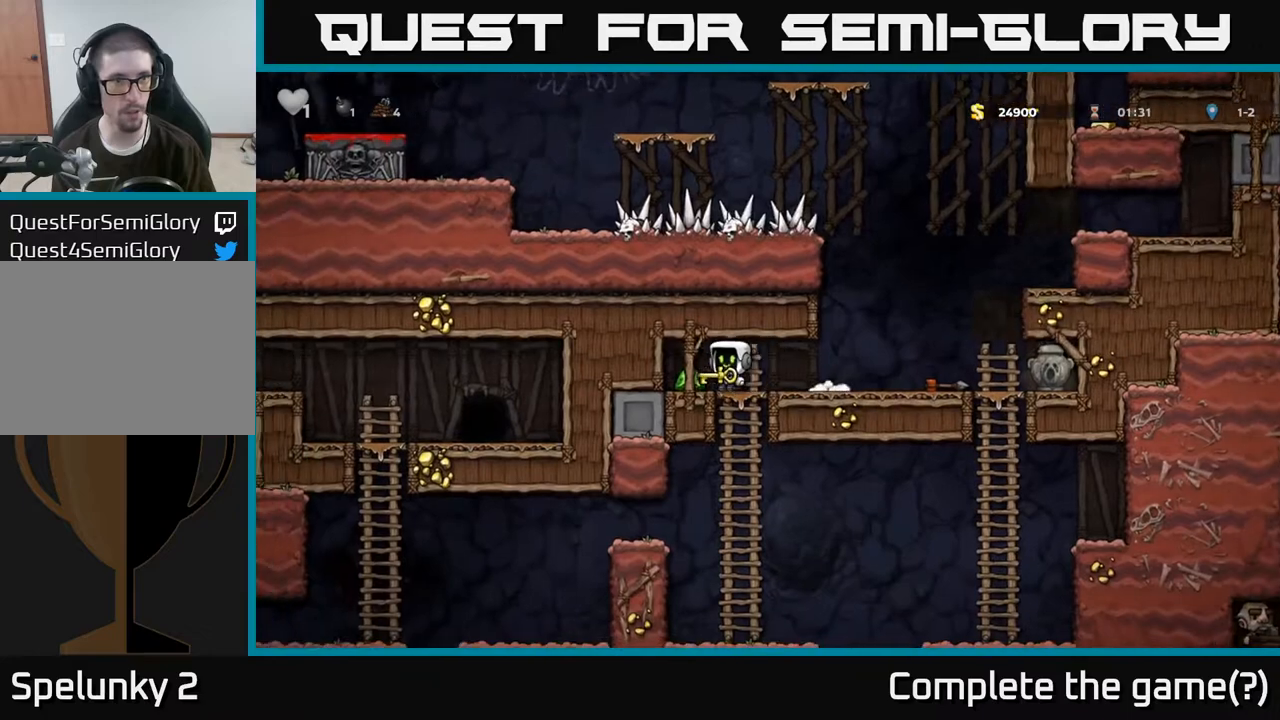
{"dt_ms": 500, "buttons": [], "left_stick": "center", "right_stick": "center", "events": [[67, "left_stick", "right"], [217, "left_stick", "down-left"], [317, "A", "down"], [450, "A", "up"], [467, "left_stick", "center"]]}
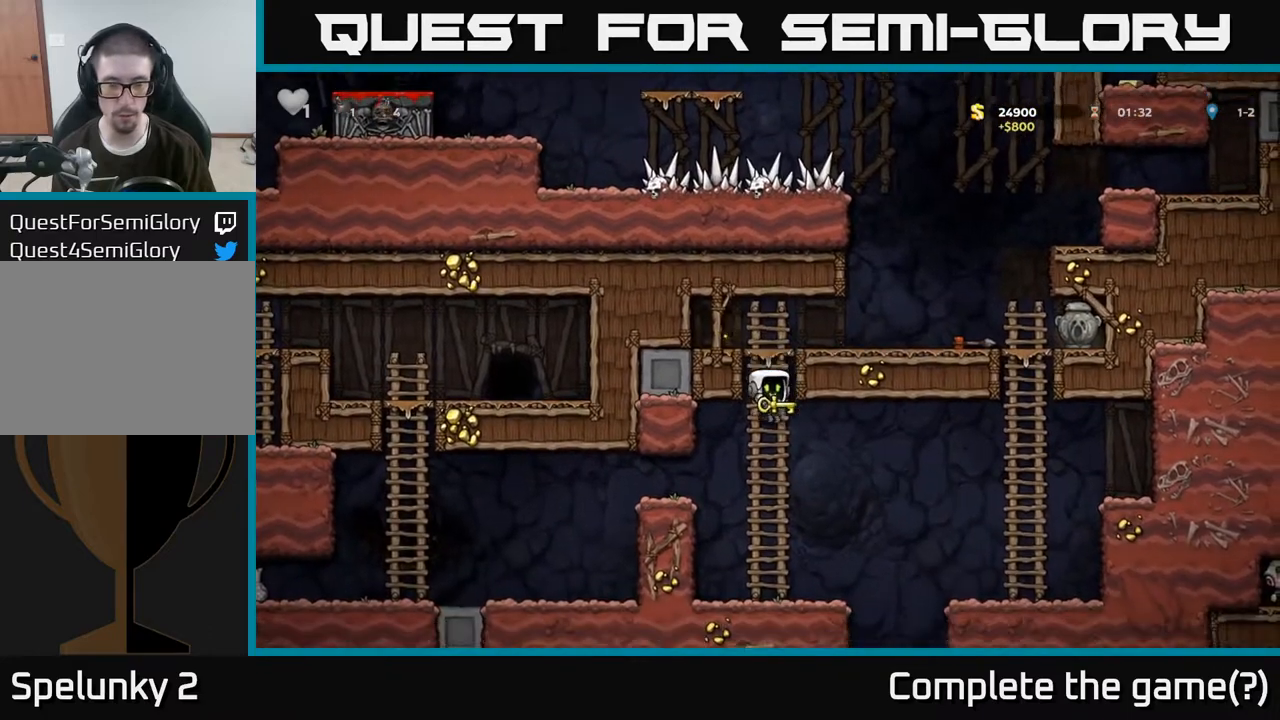
{"dt_ms": 500, "buttons": [], "left_stick": "left", "right_stick": "center", "events": [[200, "left_stick", "left"], [283, "A", "down"], [450, "A", "up"]]}
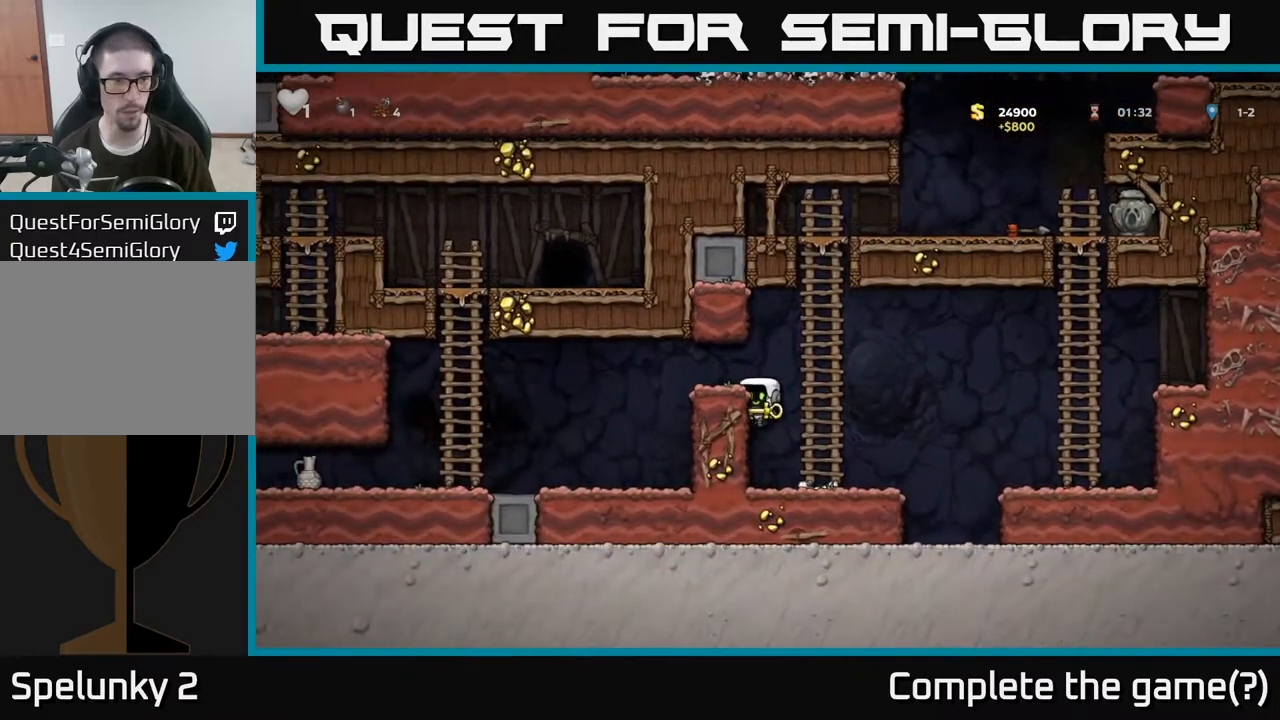
{"dt_ms": 500, "buttons": [], "left_stick": "left", "right_stick": "center", "events": [[83, "A", "down"], [250, "A", "up"]]}
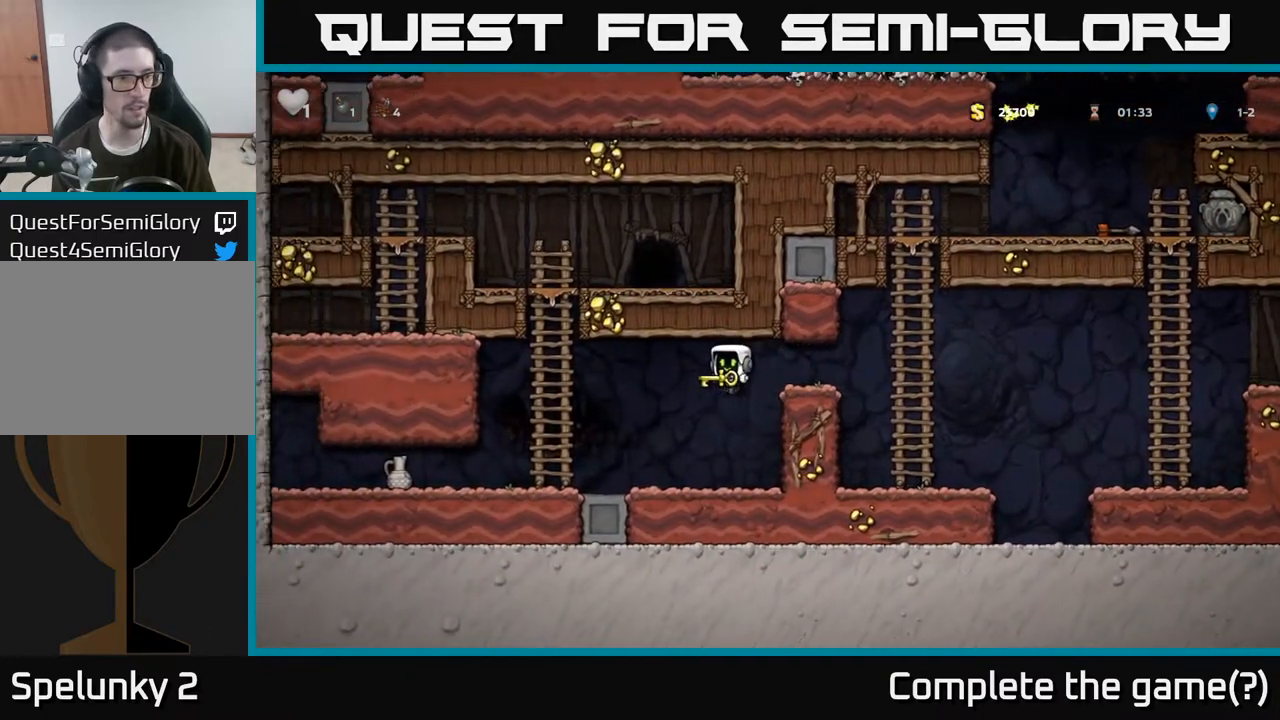
{"dt_ms": 500, "buttons": [], "left_stick": "center", "right_stick": "center", "events": [[367, "X", "down"], [433, "X", "up"], [450, "left_stick", "center"]]}
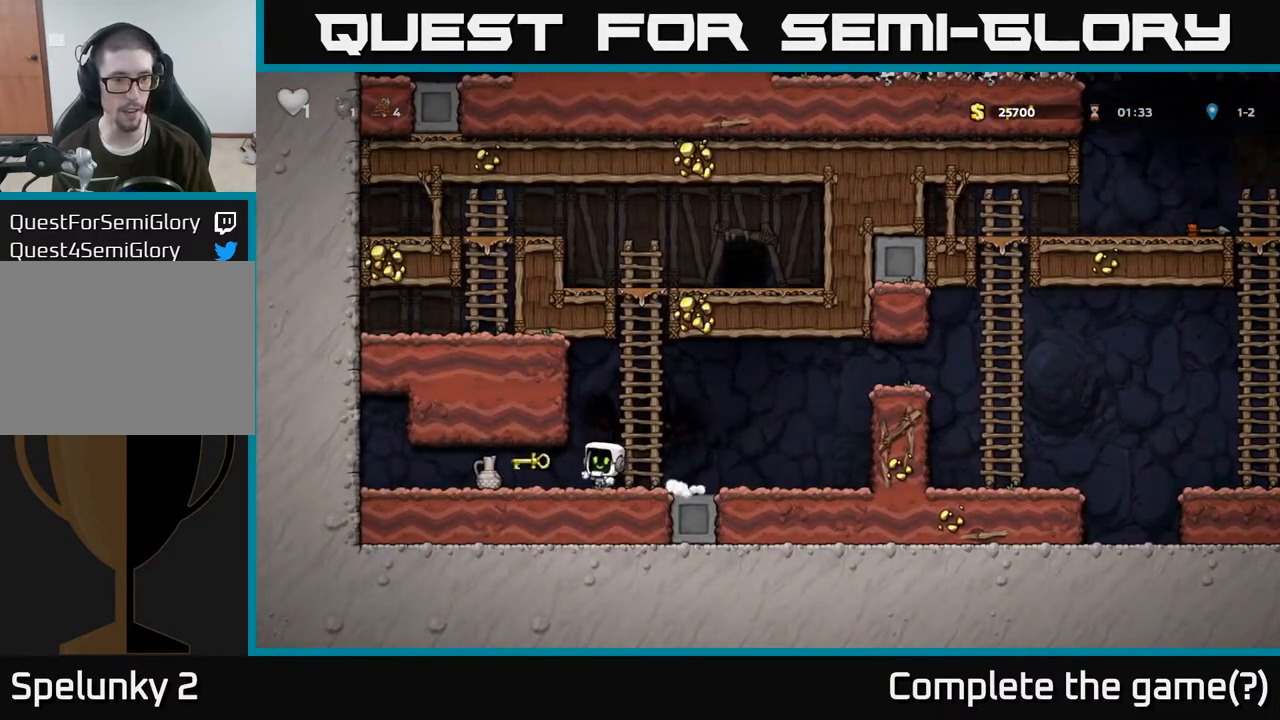
{"dt_ms": 500, "buttons": [], "left_stick": "left", "right_stick": "center", "events": [[350, "left_stick", "left"]]}
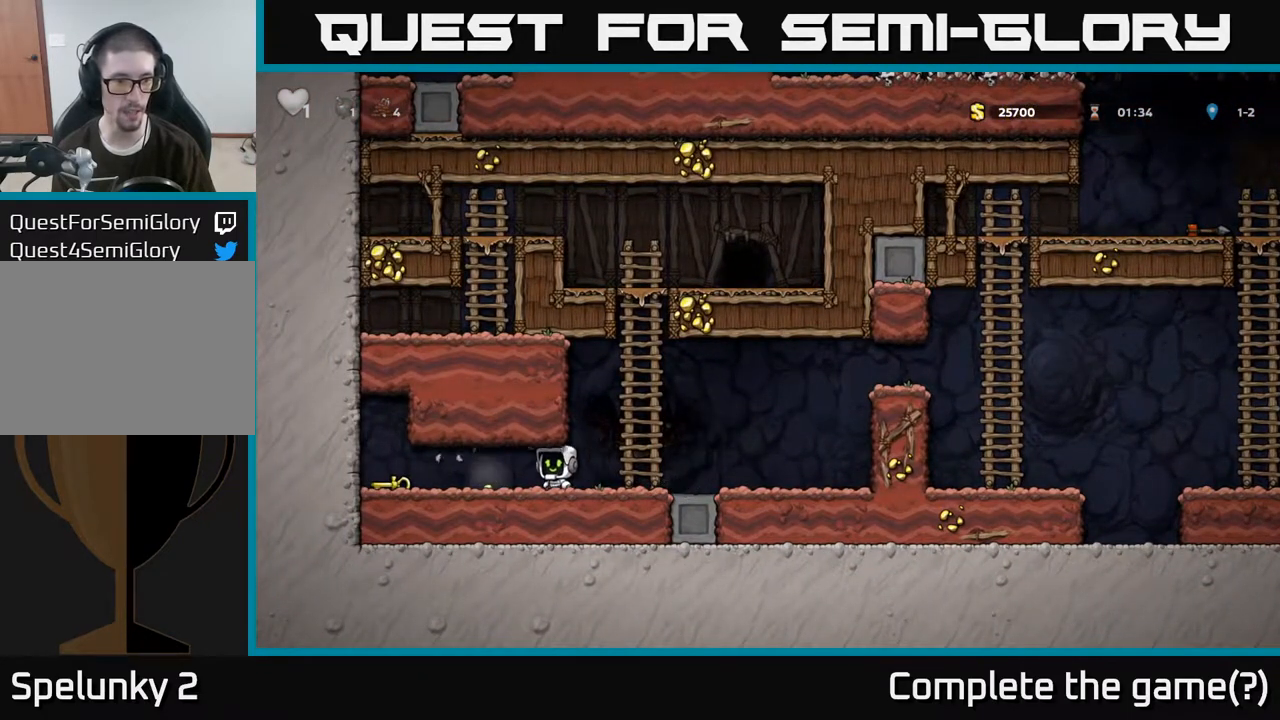
{"dt_ms": 500, "buttons": [], "left_stick": "down", "right_stick": "center", "events": [[383, "X", "down"], [383, "left_stick", "down"], [467, "X", "up"]]}
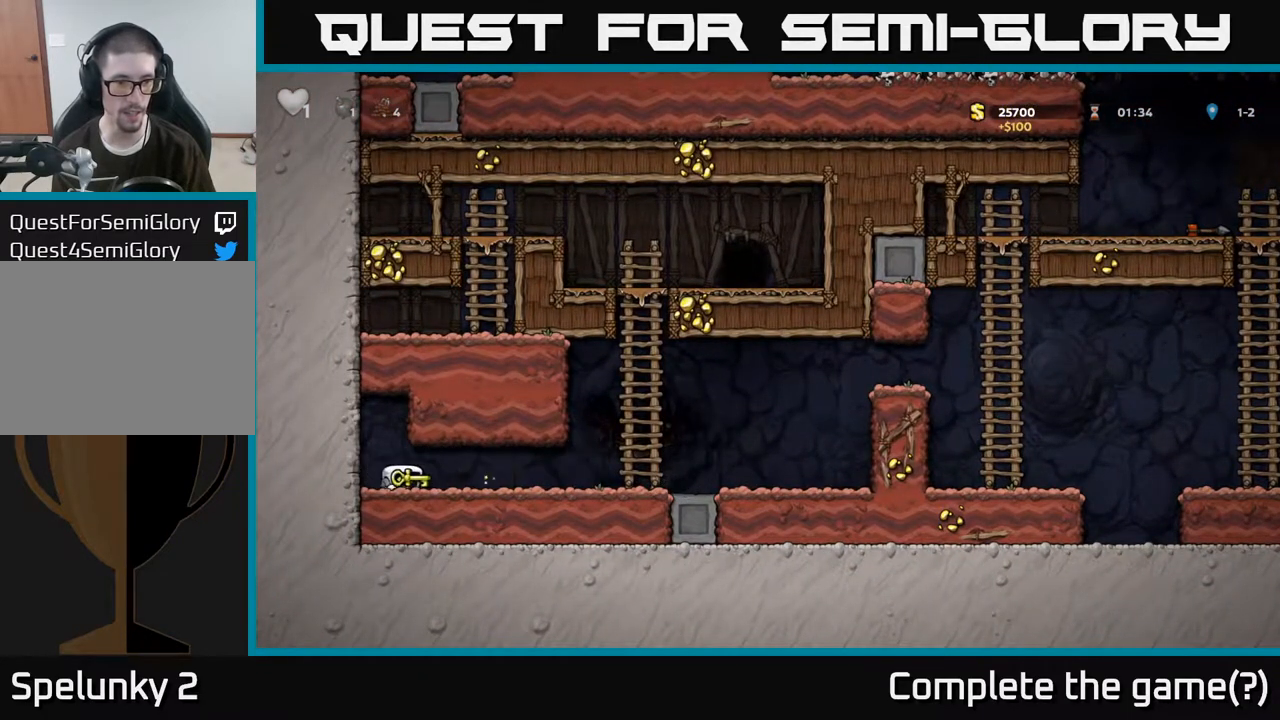
{"dt_ms": 500, "buttons": ["A"], "left_stick": "up", "right_stick": "center"}
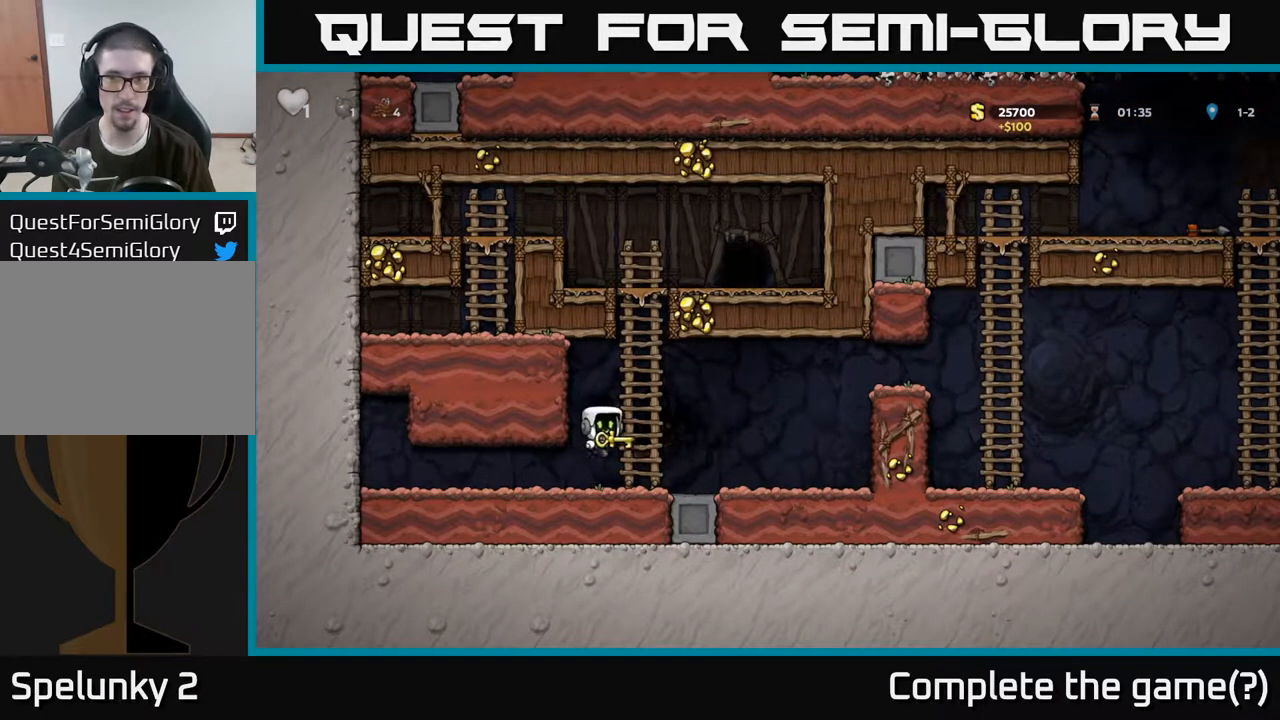
{"dt_ms": 500, "buttons": [], "left_stick": "up", "right_stick": "center", "events": [[67, "A", "up"], [183, "A", "down"], [333, "A", "up"]]}
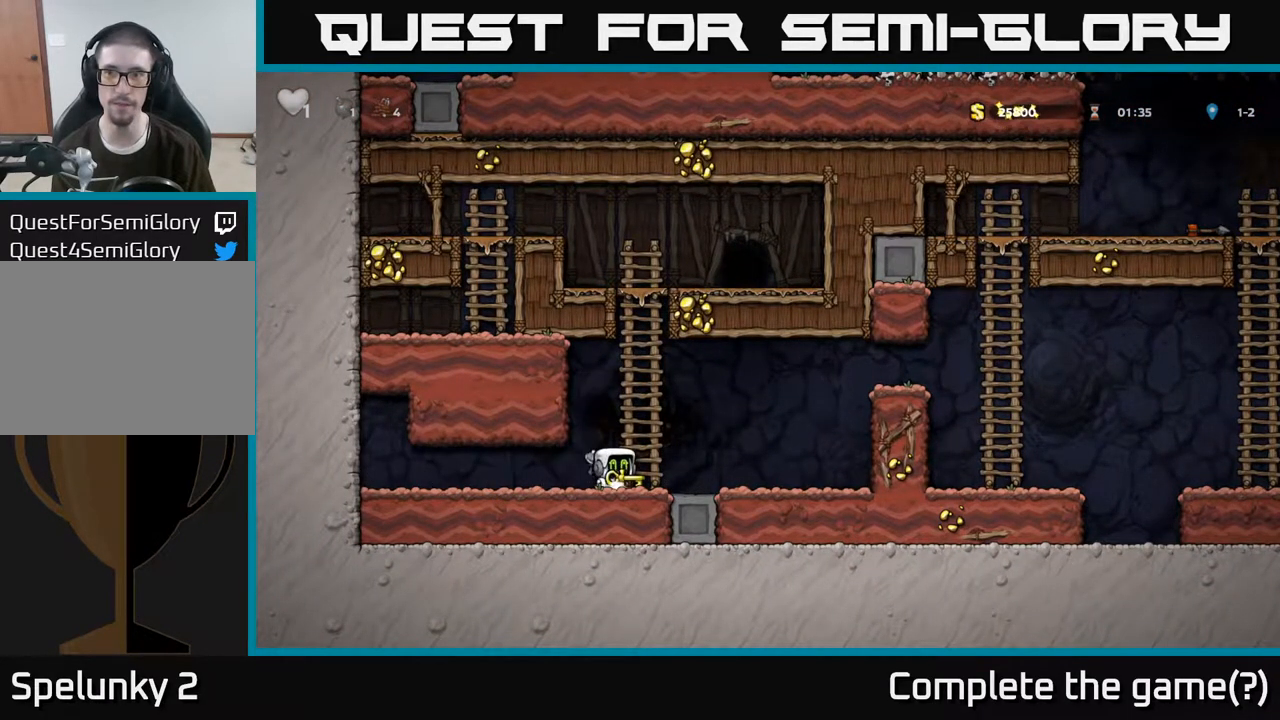
{"dt_ms": 500, "buttons": [], "left_stick": "up-left", "right_stick": "center", "events": [[100, "A", "down"], [267, "A", "up"], [367, "left_stick", "up-left"]]}
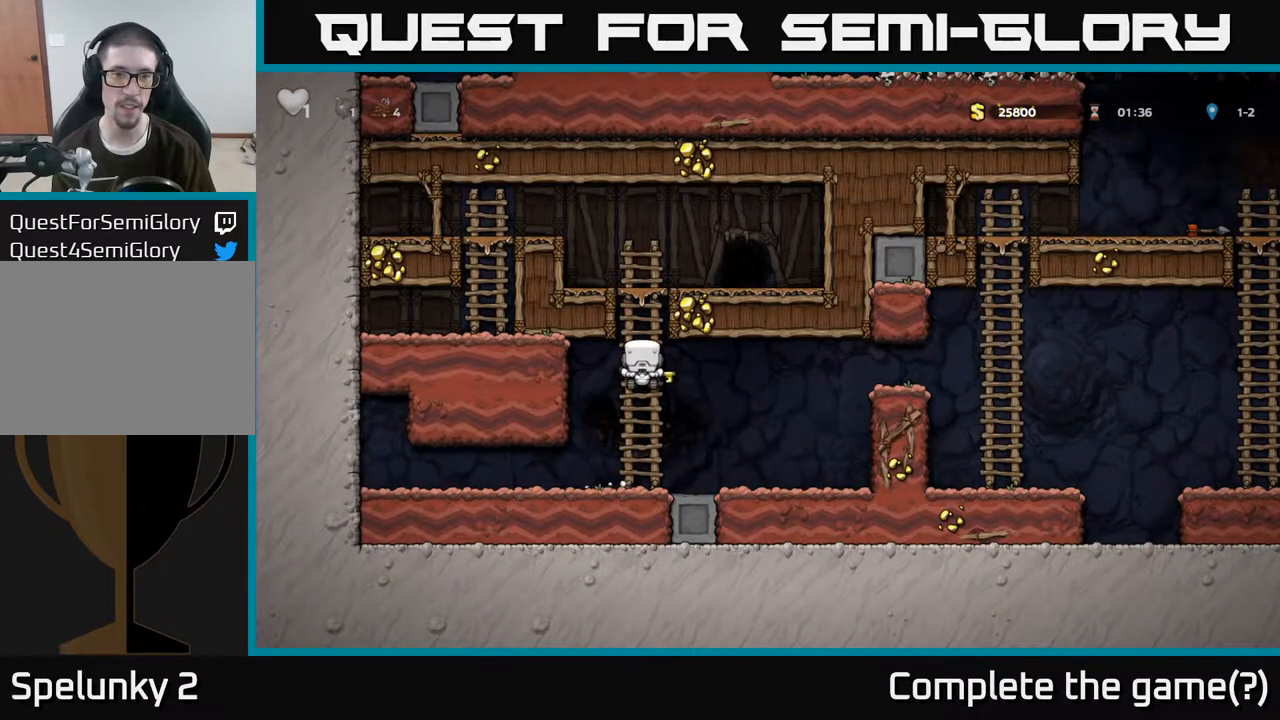
{"dt_ms": 500, "buttons": [], "left_stick": "right", "right_stick": "center", "events": [[217, "A", "down"], [317, "left_stick", "up"], [383, "A", "up"], [433, "left_stick", "right"]]}
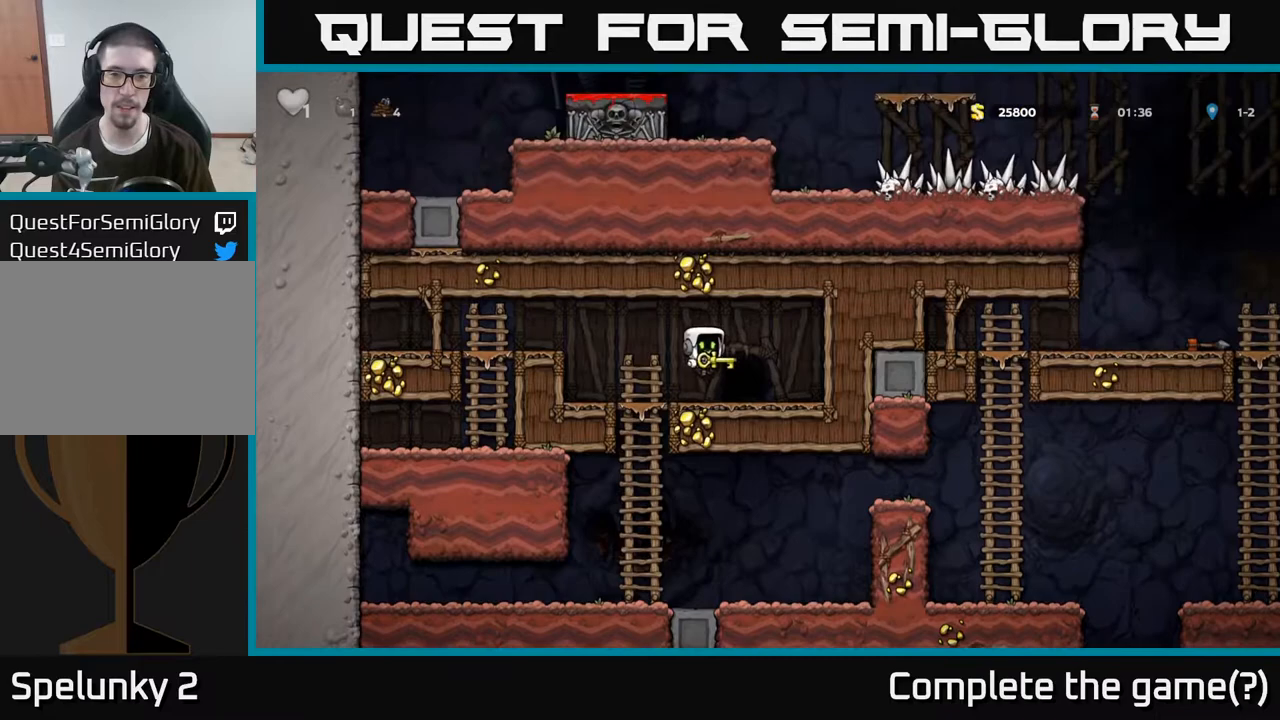
{"dt_ms": 500, "buttons": [], "left_stick": "center", "right_stick": "center", "events": [[33, "left_stick", "center"], [150, "L2", "down"], [267, "L2", "up"], [350, "L2", "down"], [433, "L2", "up"]]}
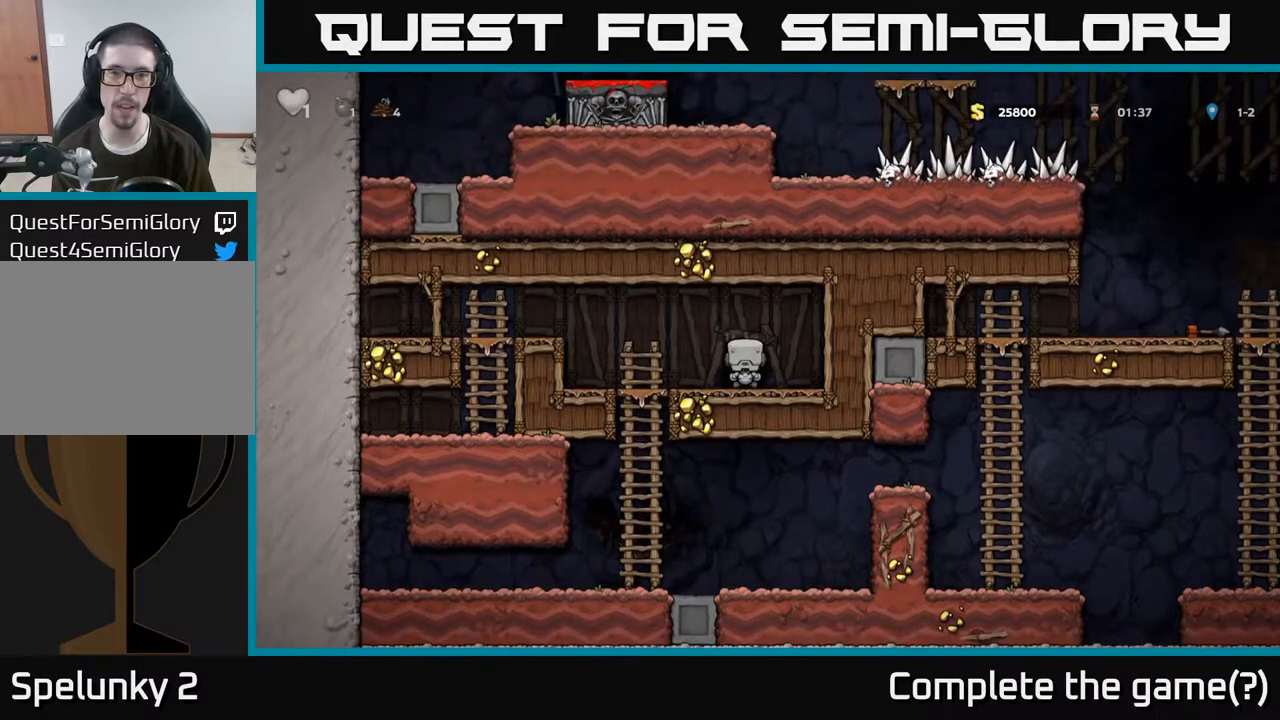
{"dt_ms": 500, "buttons": [], "left_stick": "center", "right_stick": "center", "events": [[17, "L2", "down"], [117, "L2", "up"]]}